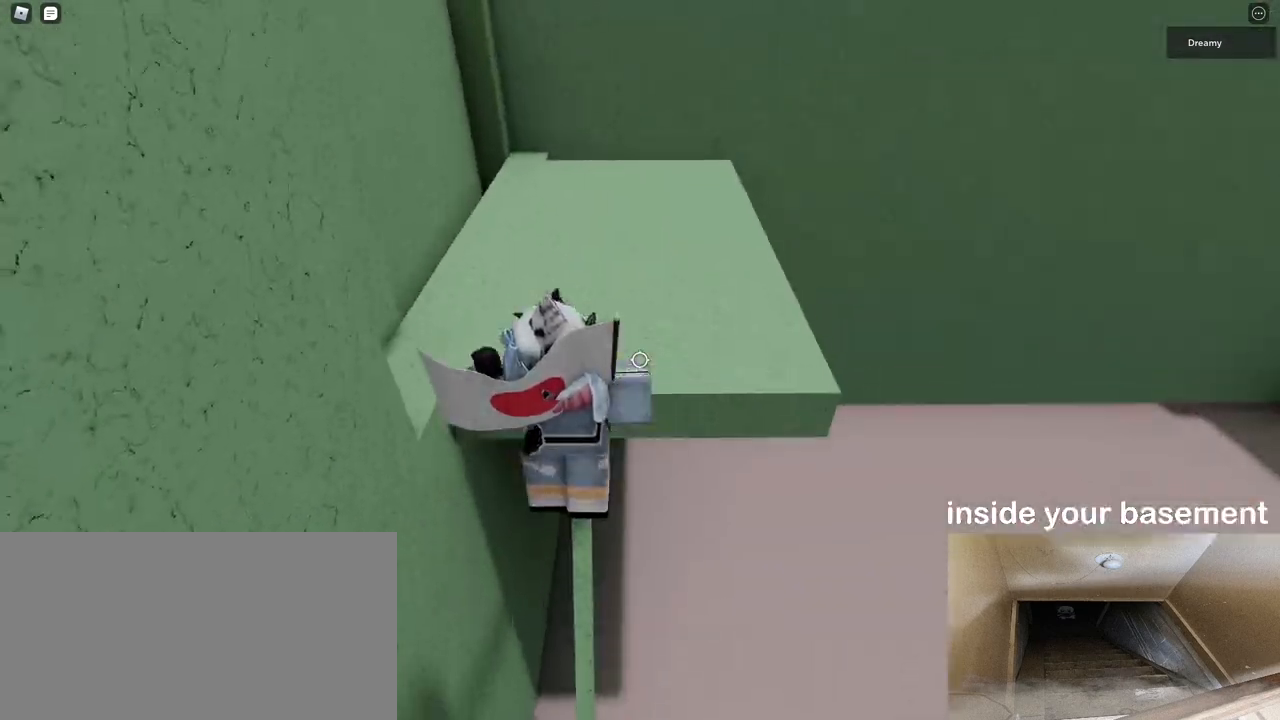
Gameplay with keyboard and mouse; each line is a JSON object with the keys and mouse buttons held at the frame after it. "events" lists presses ("down") and releases ("up") of "a", "ctrl", "d", "e", "q", "s", "shift", "space", "w", "mouse_left", "mouse_wheel", "mouse_right", "mouse_mb4" and "mouse_mb5" between this image and that frame as [ms after this image, input, new state], when the widget could be followed in between. "mouse_left", "mouse_wheel", "mouse_right", "mouse_mb4", "mouse_mb5" = the "left", "wheel", "right", "mb4", "mb5" buttons of the "mouse" list. No other keys are recorded. "wheel" means that the mouse wheel is clicked or scrolled. Mouse movement is not recorded.
{"keys": ["w"], "mouse": ["right"], "events": [[233, "space", "down"], [350, "space", "up"]]}
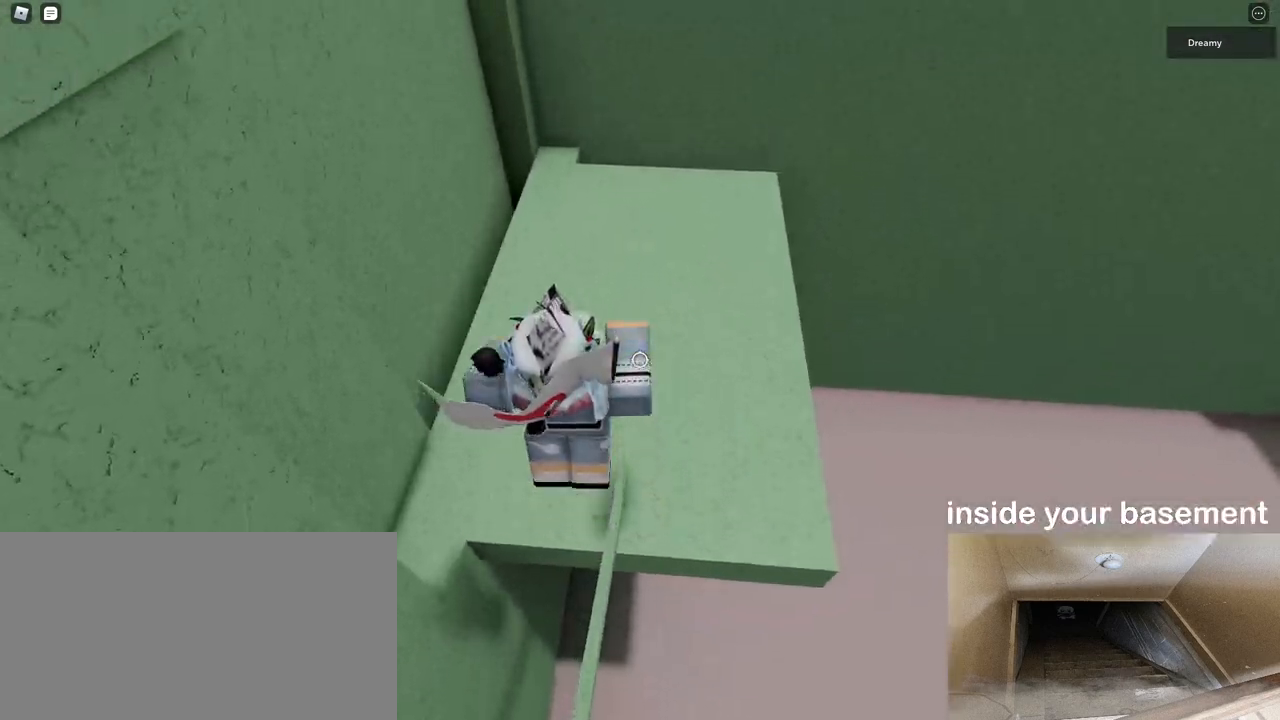
{"keys": ["d"], "mouse": ["right"], "events": [[217, "d", "down"], [317, "w", "up"]]}
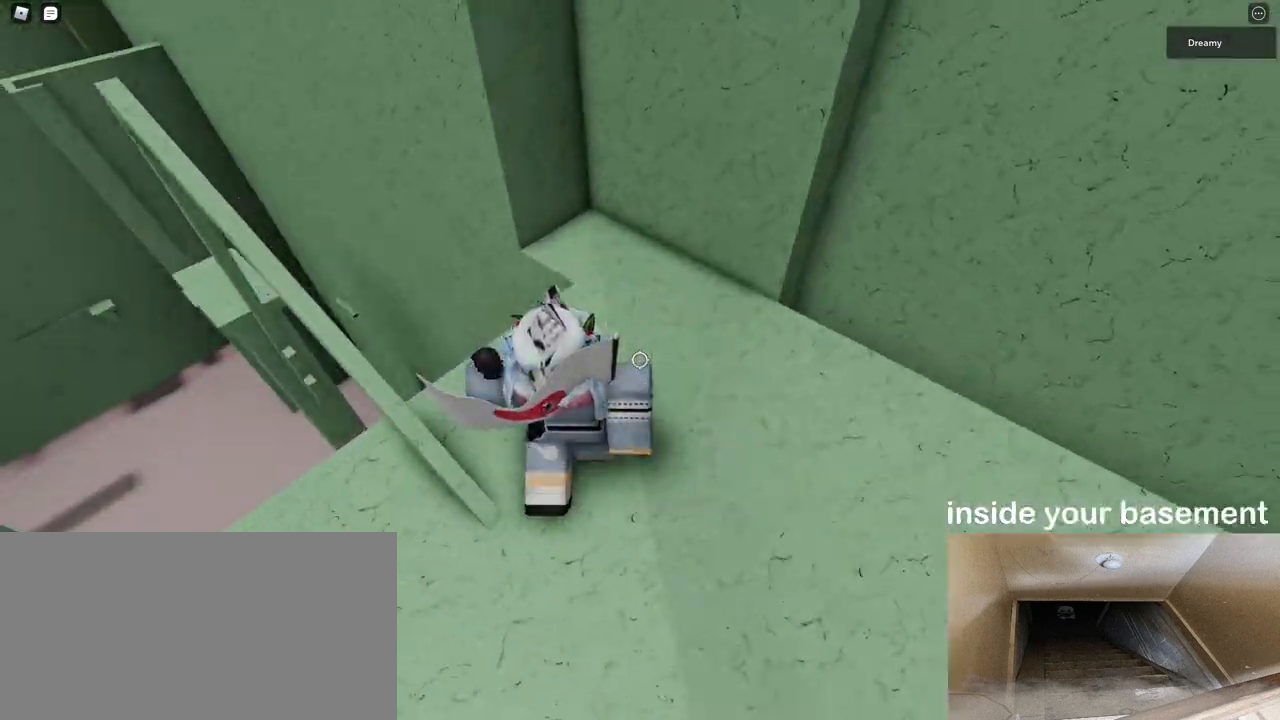
{"keys": ["d", "space"], "mouse": ["right"], "events": [[150, "w", "down"], [233, "d", "up"], [283, "w", "up"], [300, "d", "down"], [383, "space", "down"]]}
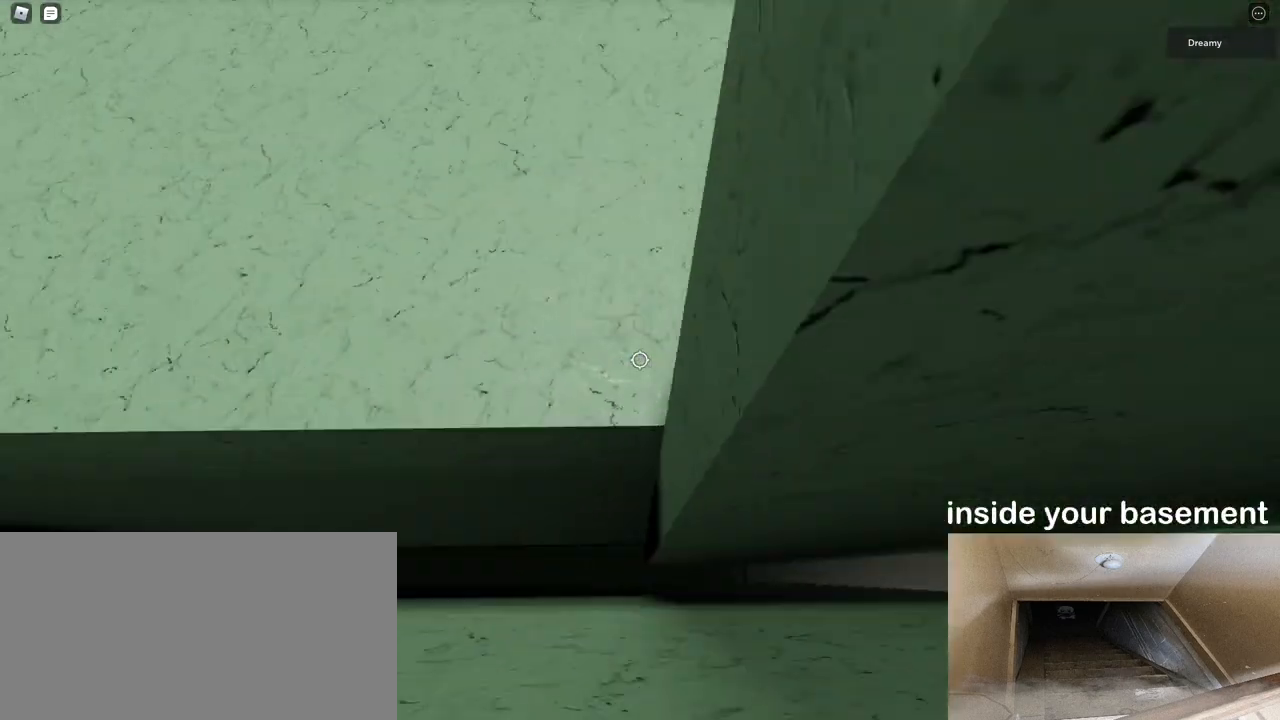
{"keys": ["a", "space", "w"], "mouse": ["right"], "events": [[100, "w", "down"], [150, "a", "down"], [217, "d", "up"]]}
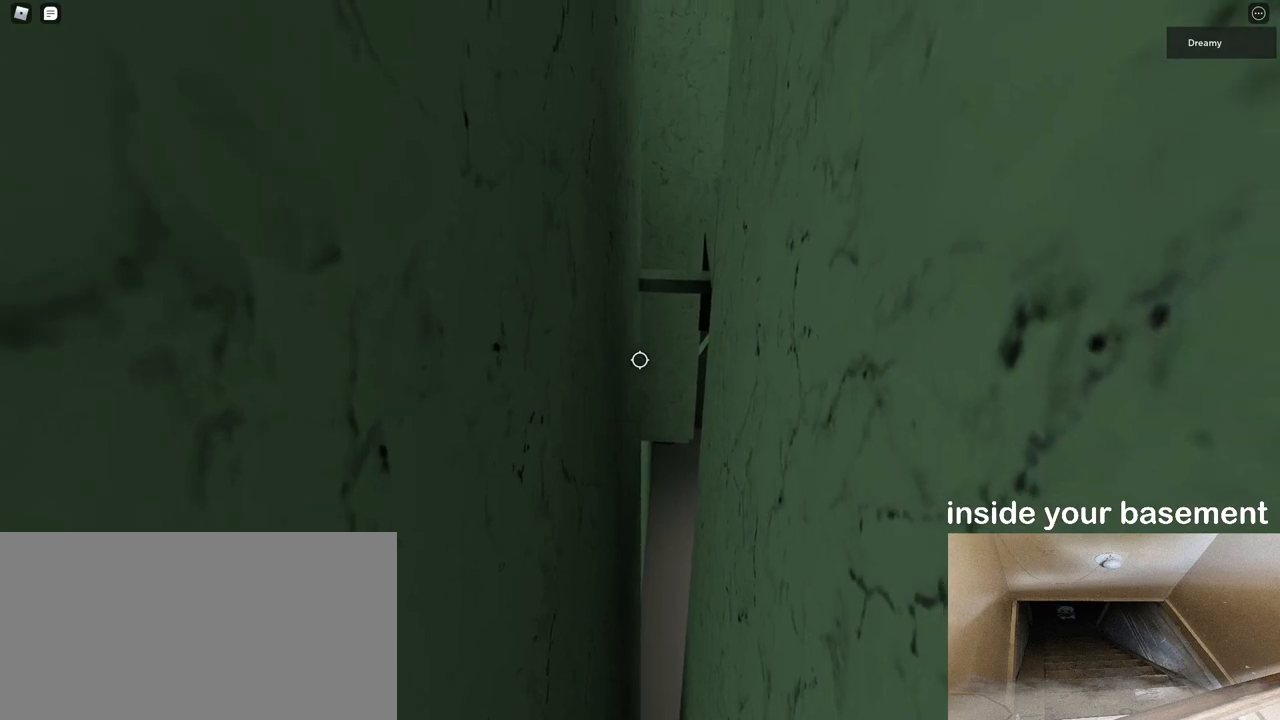
{"keys": ["a", "space", "w"], "mouse": ["right"], "events": []}
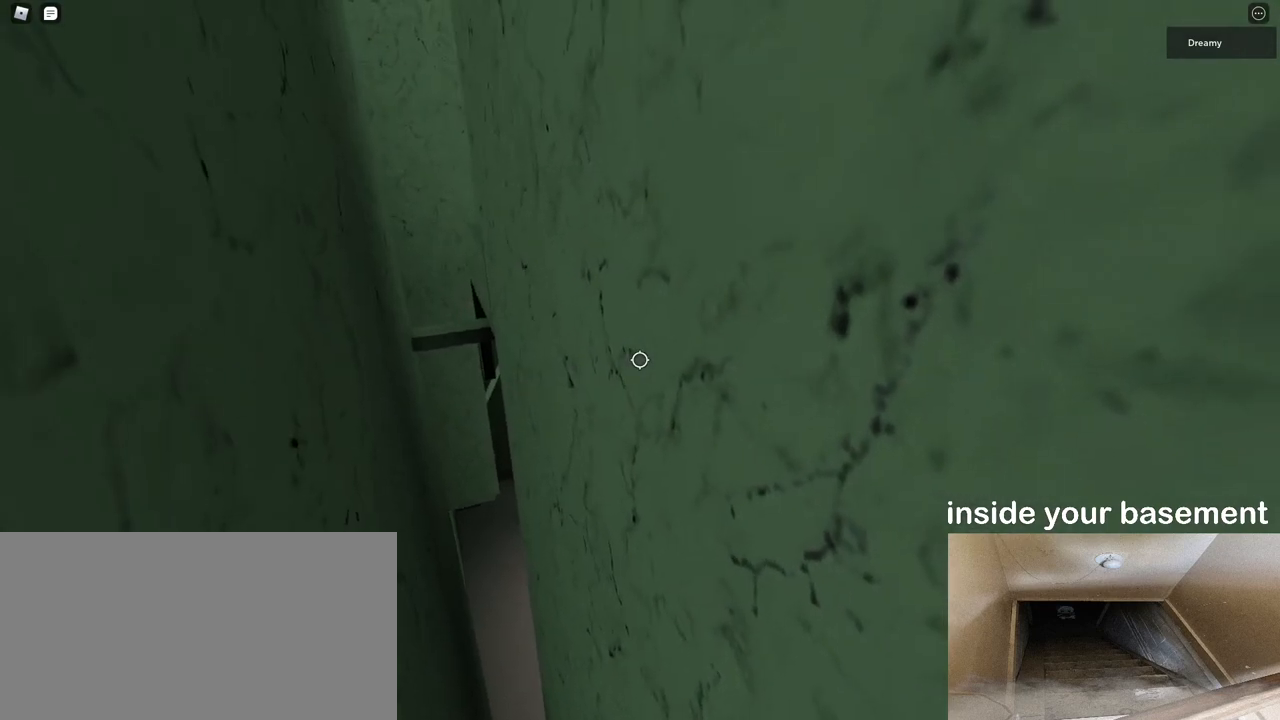
{"keys": ["a", "space", "w"], "mouse": ["right"], "events": []}
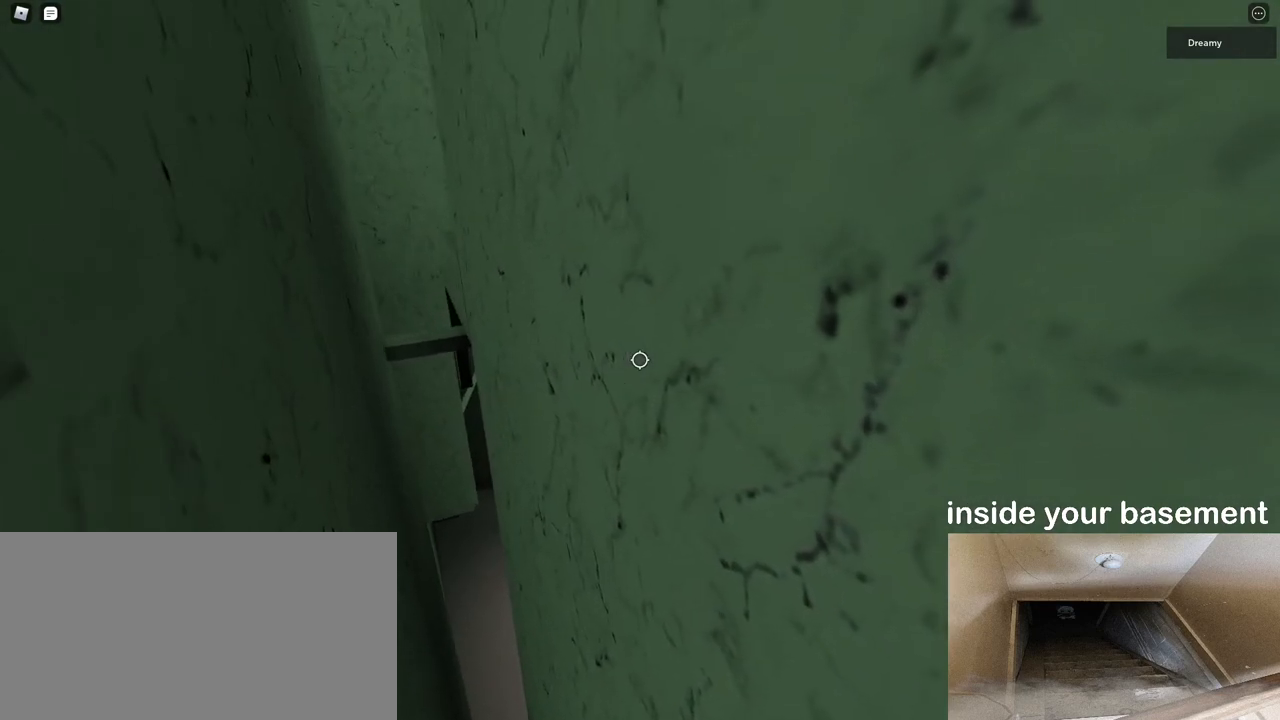
{"keys": ["a", "space", "w"], "mouse": ["right"], "events": []}
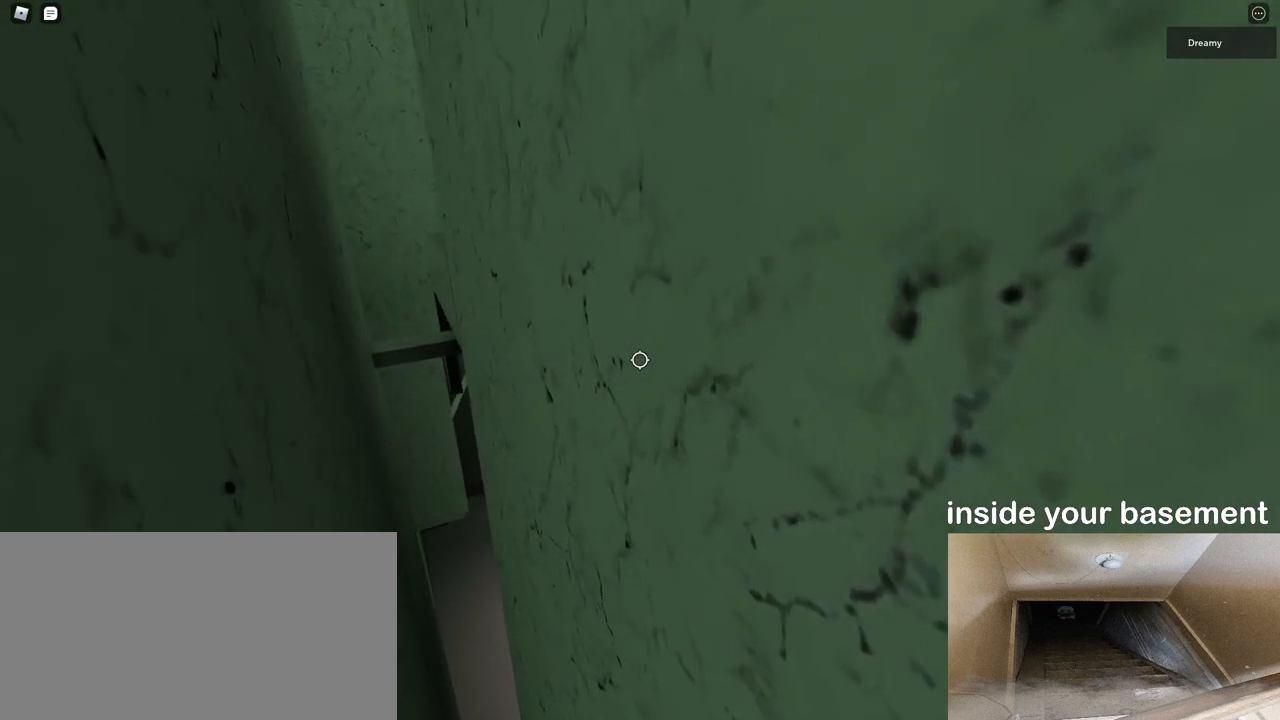
{"keys": ["a", "space", "w"], "mouse": ["right"], "events": []}
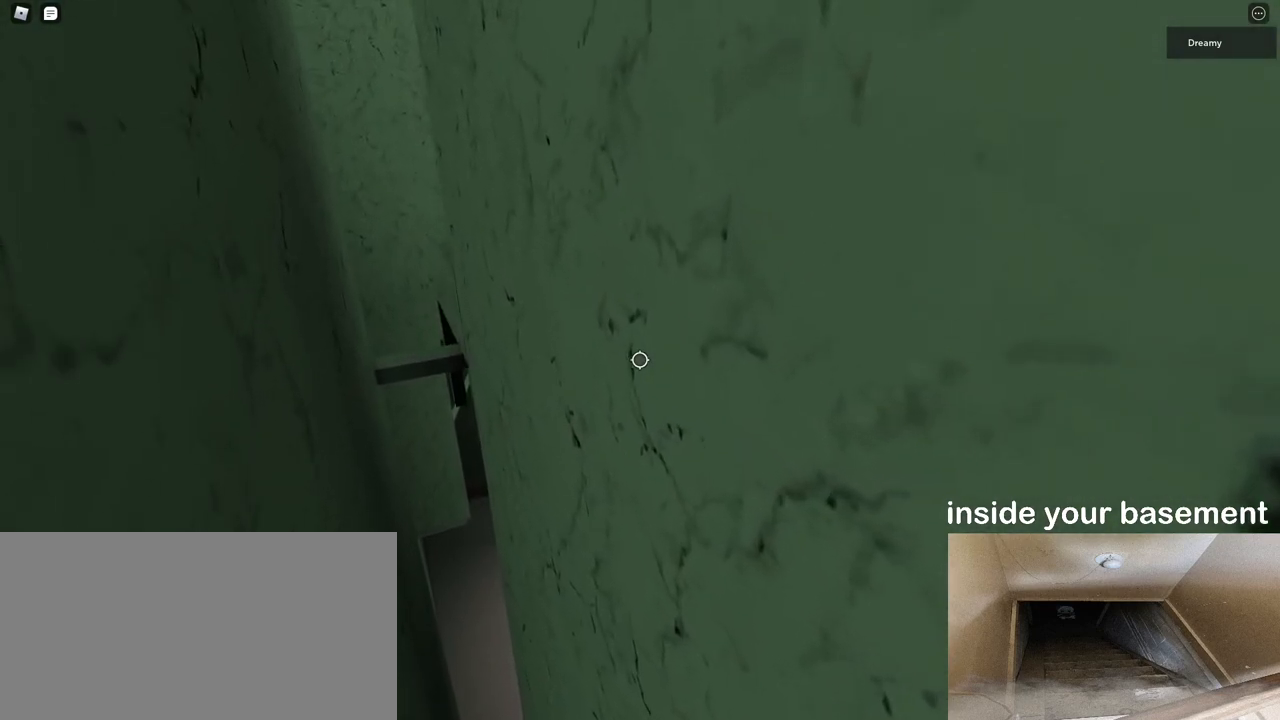
{"keys": ["a", "space", "w"], "mouse": ["right"], "events": []}
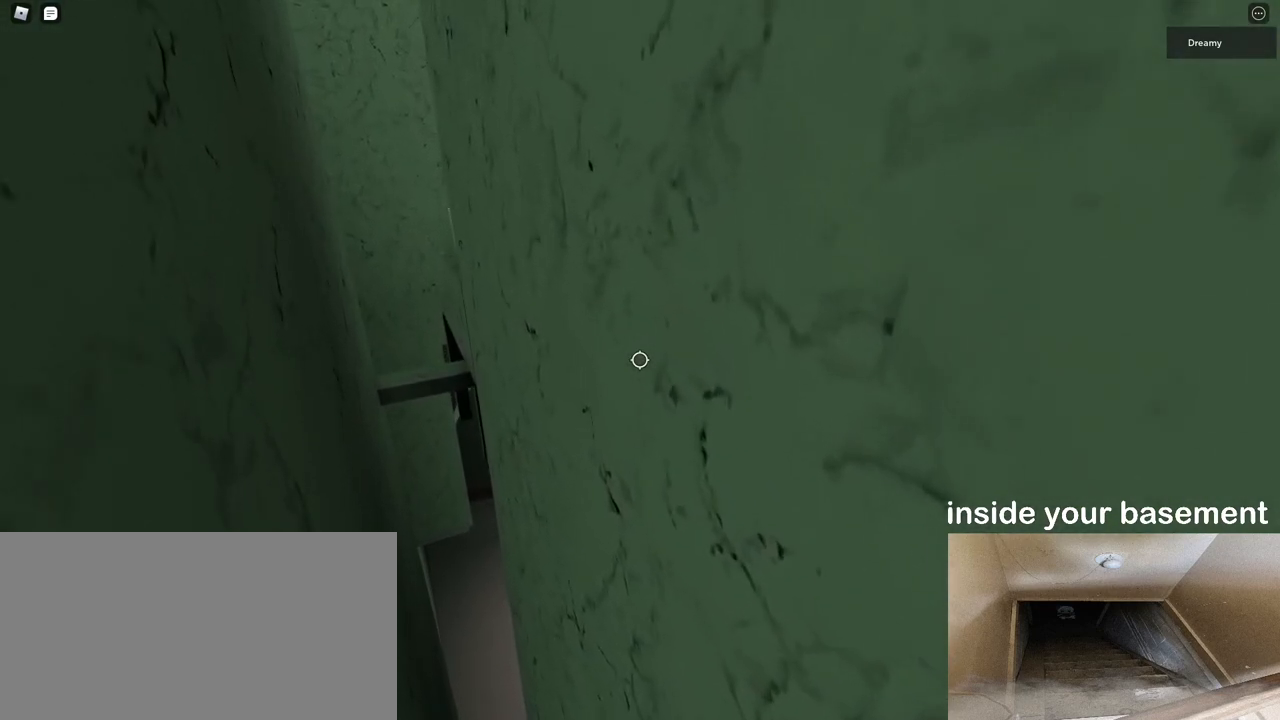
{"keys": ["a", "space", "w"], "mouse": ["right"], "events": []}
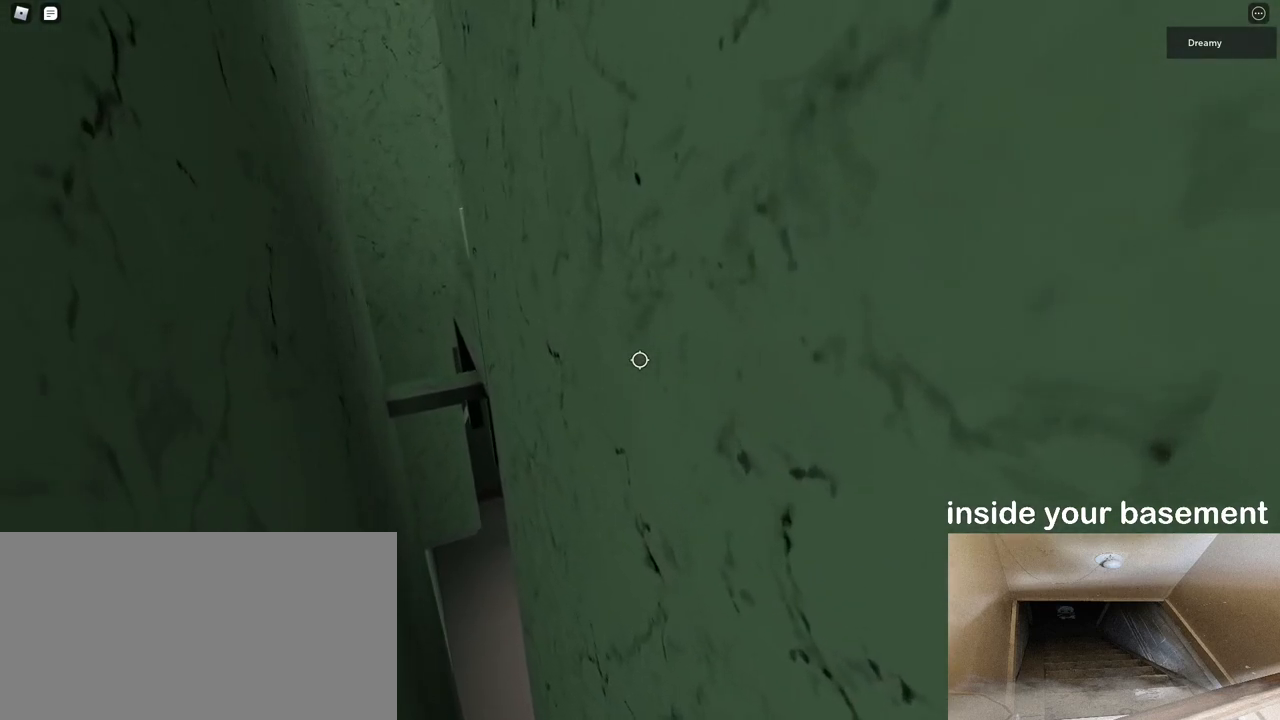
{"keys": ["a", "space", "w"], "mouse": ["right"], "events": []}
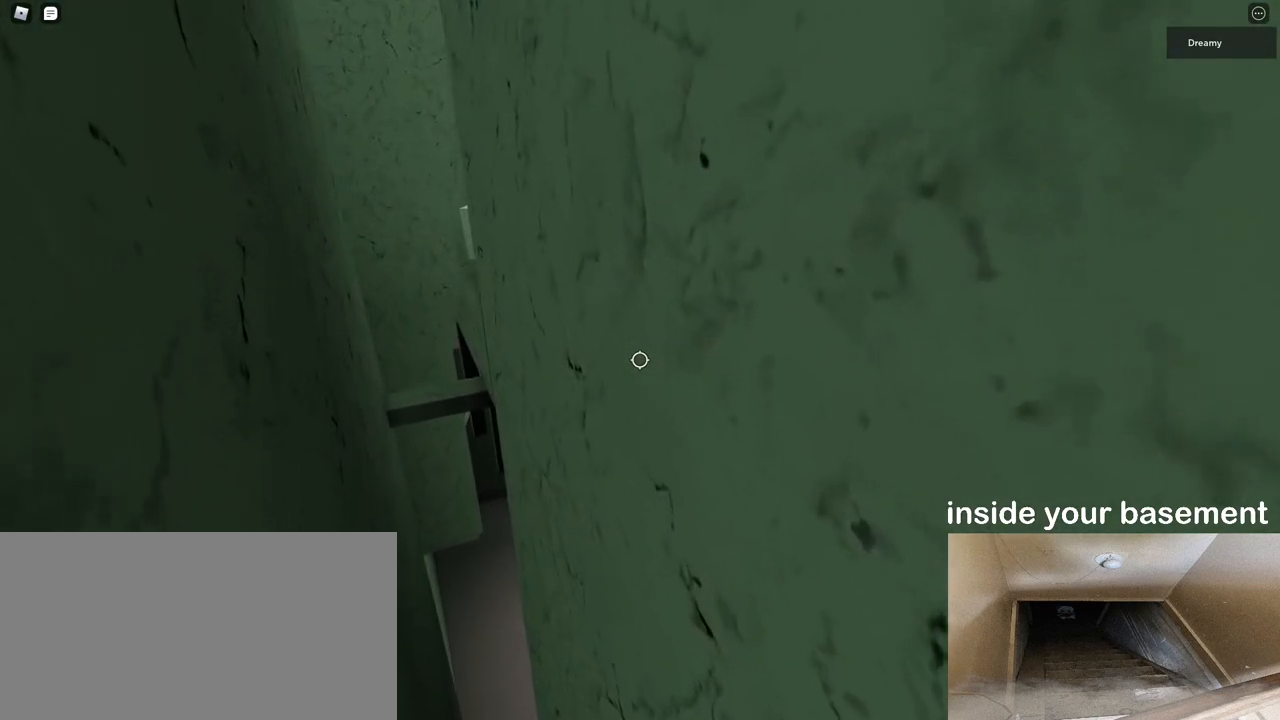
{"keys": ["a", "space", "w"], "mouse": ["right"], "events": []}
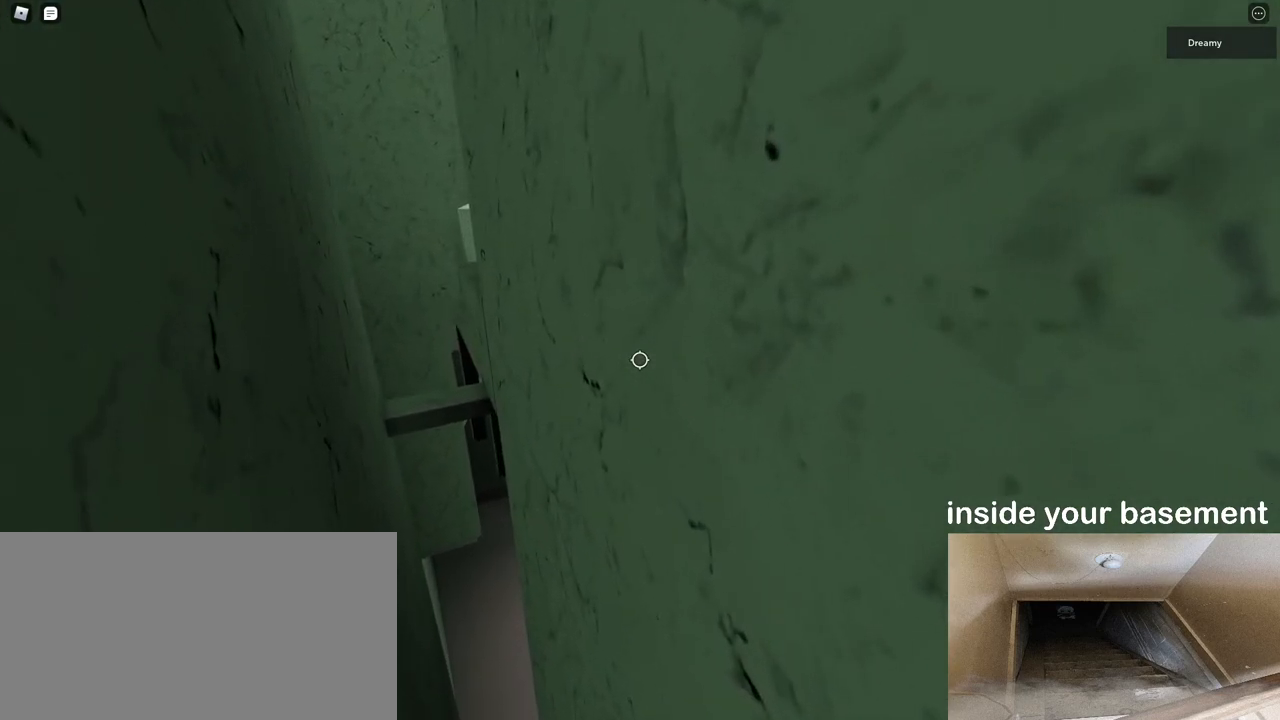
{"keys": ["a", "space", "w"], "mouse": ["right"], "events": []}
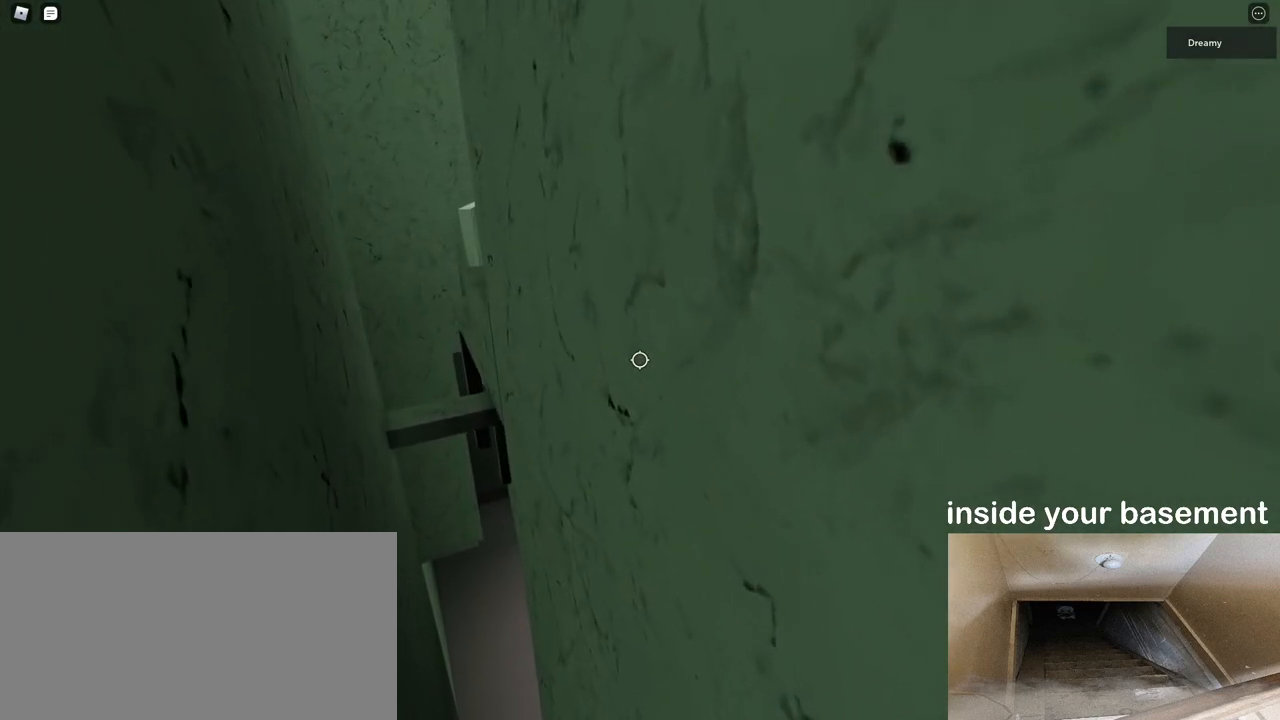
{"keys": ["a", "space", "w"], "mouse": ["right"], "events": []}
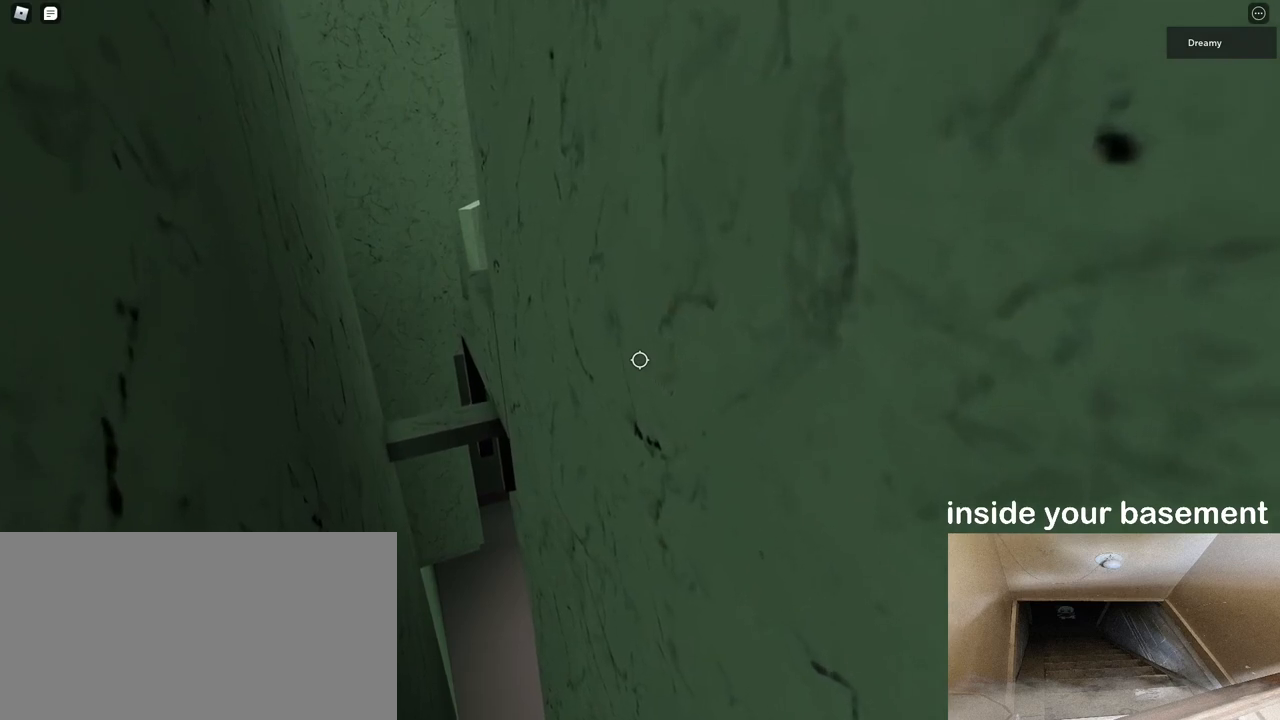
{"keys": ["a", "space", "w"], "mouse": ["right"], "events": []}
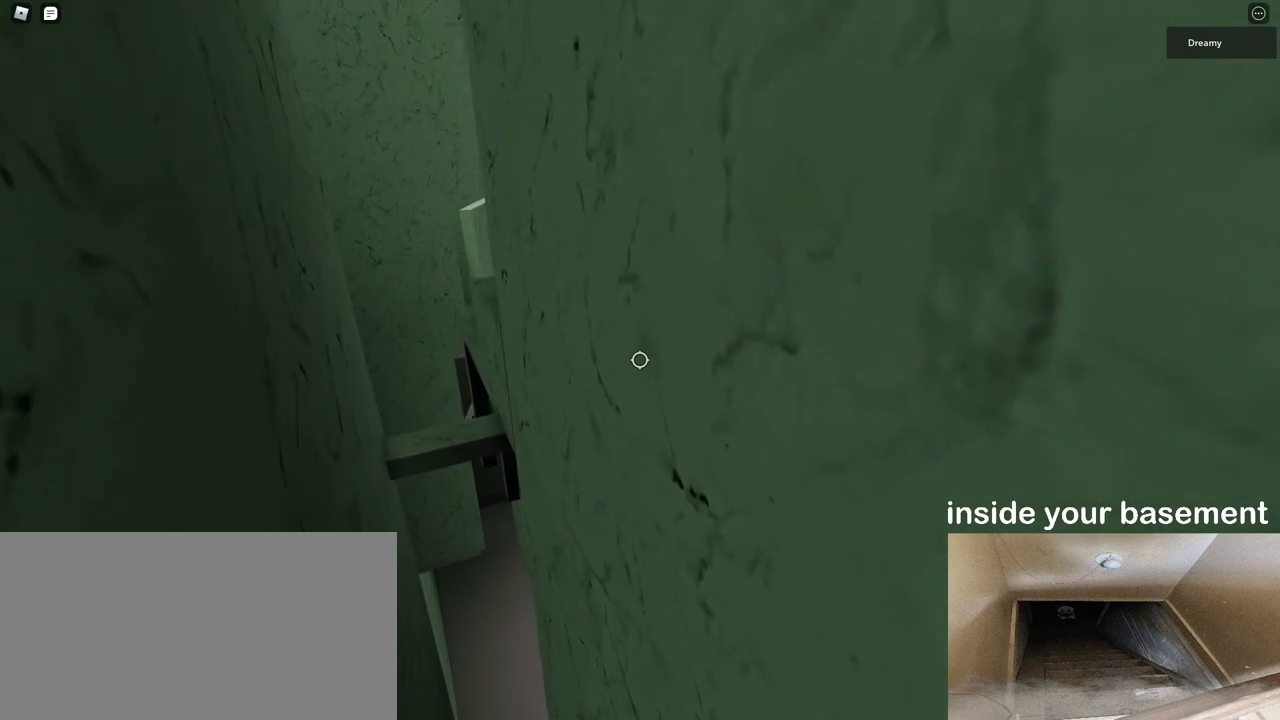
{"keys": ["a", "space", "w"], "mouse": ["right"], "events": []}
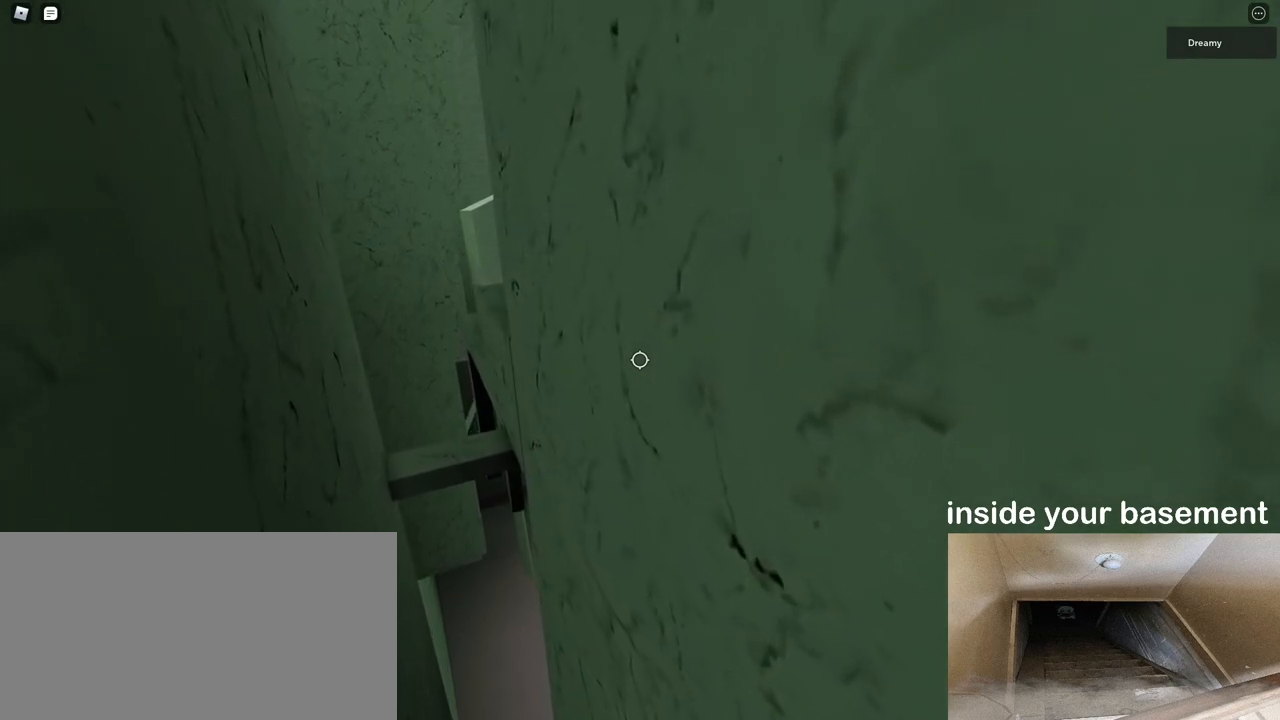
{"keys": ["a", "space", "w"], "mouse": ["right"], "events": []}
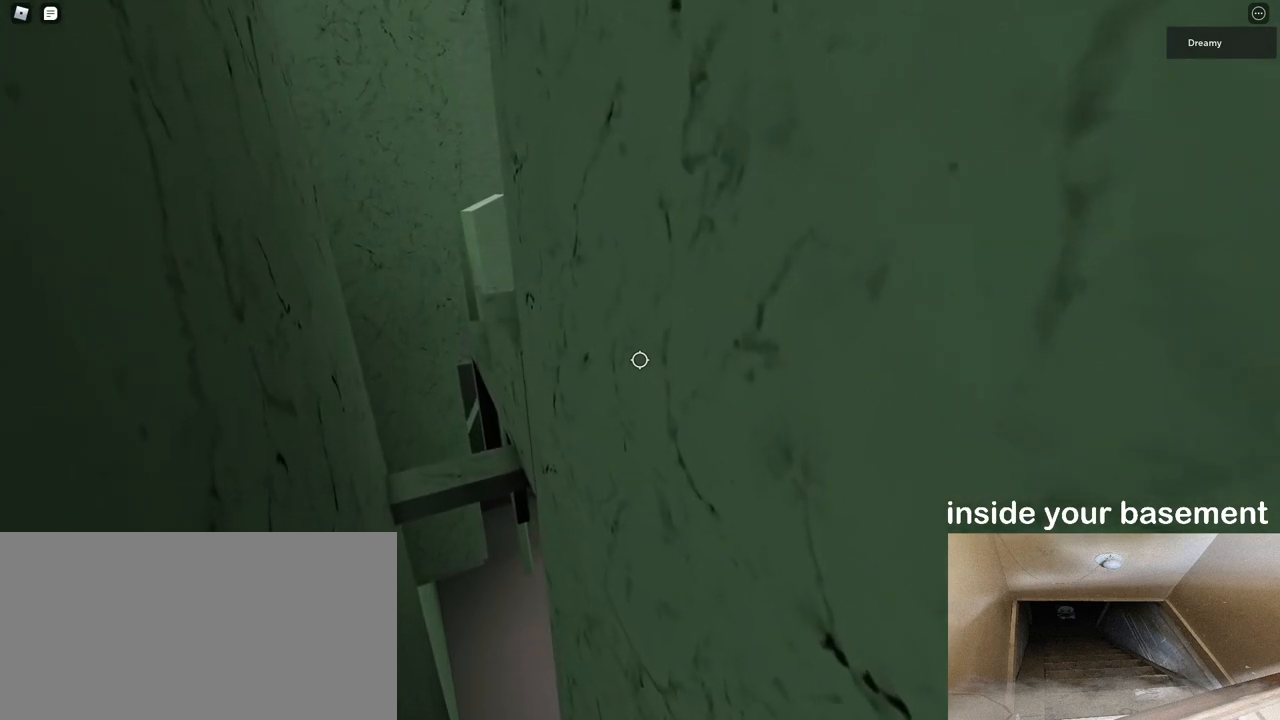
{"keys": ["a", "space", "w"], "mouse": ["right"], "events": []}
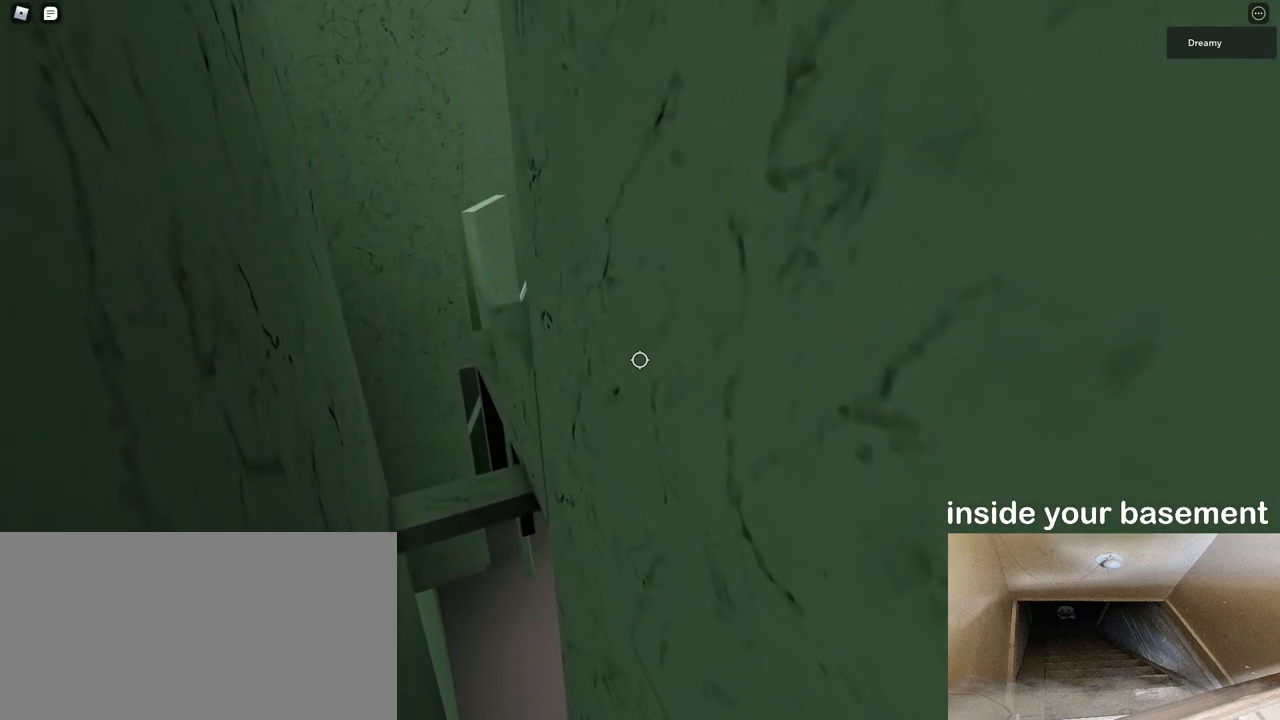
{"keys": ["a", "space", "w"], "mouse": ["right"], "events": []}
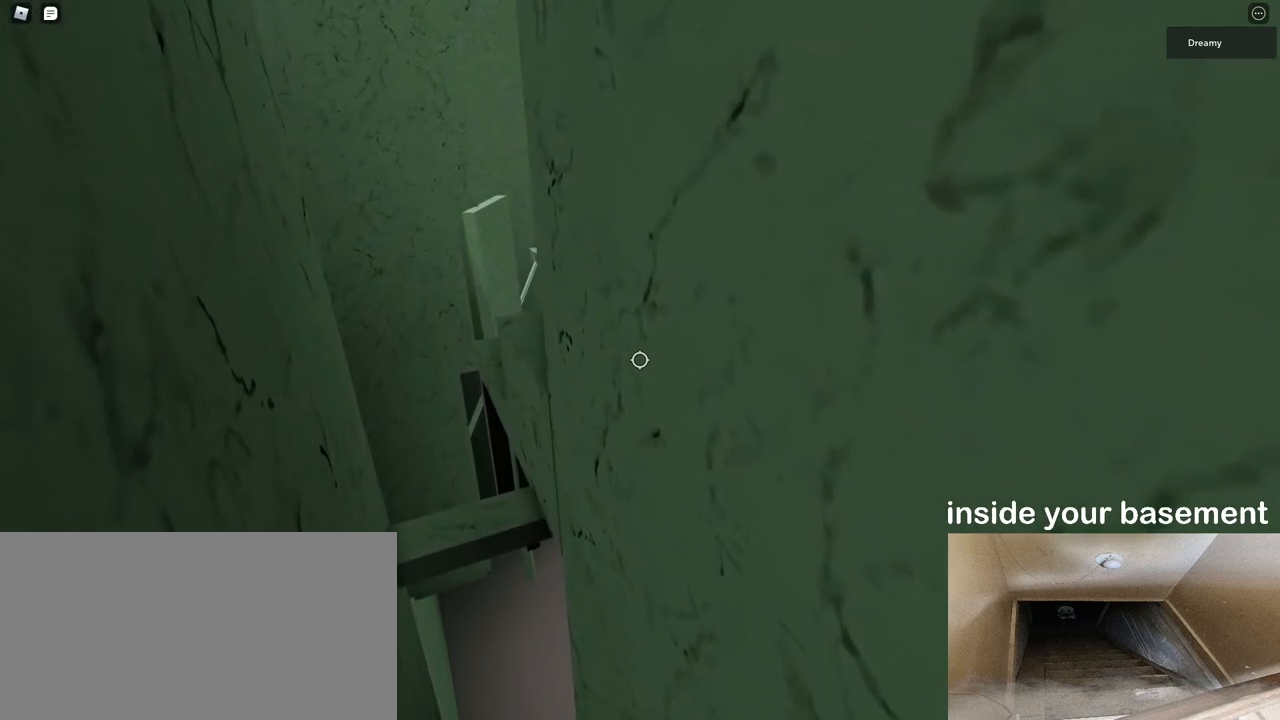
{"keys": ["a", "space", "w"], "mouse": ["right"], "events": []}
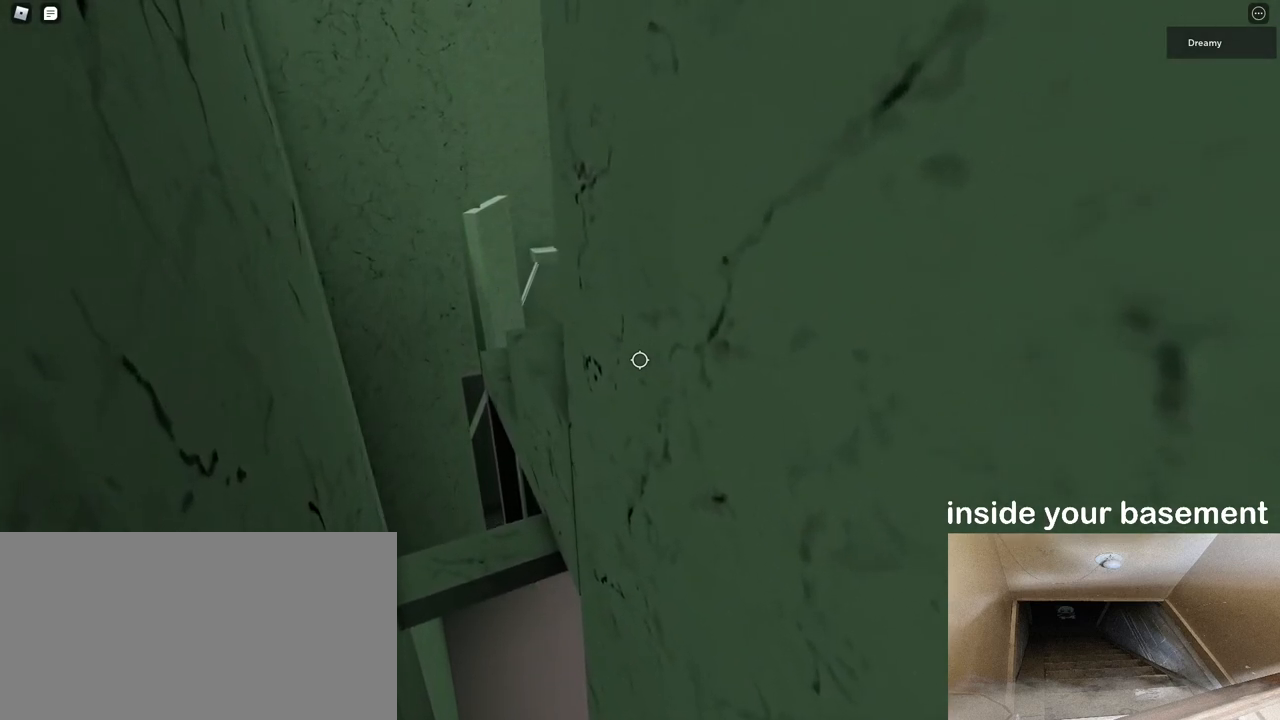
{"keys": ["a", "space", "w"], "mouse": ["right"], "events": []}
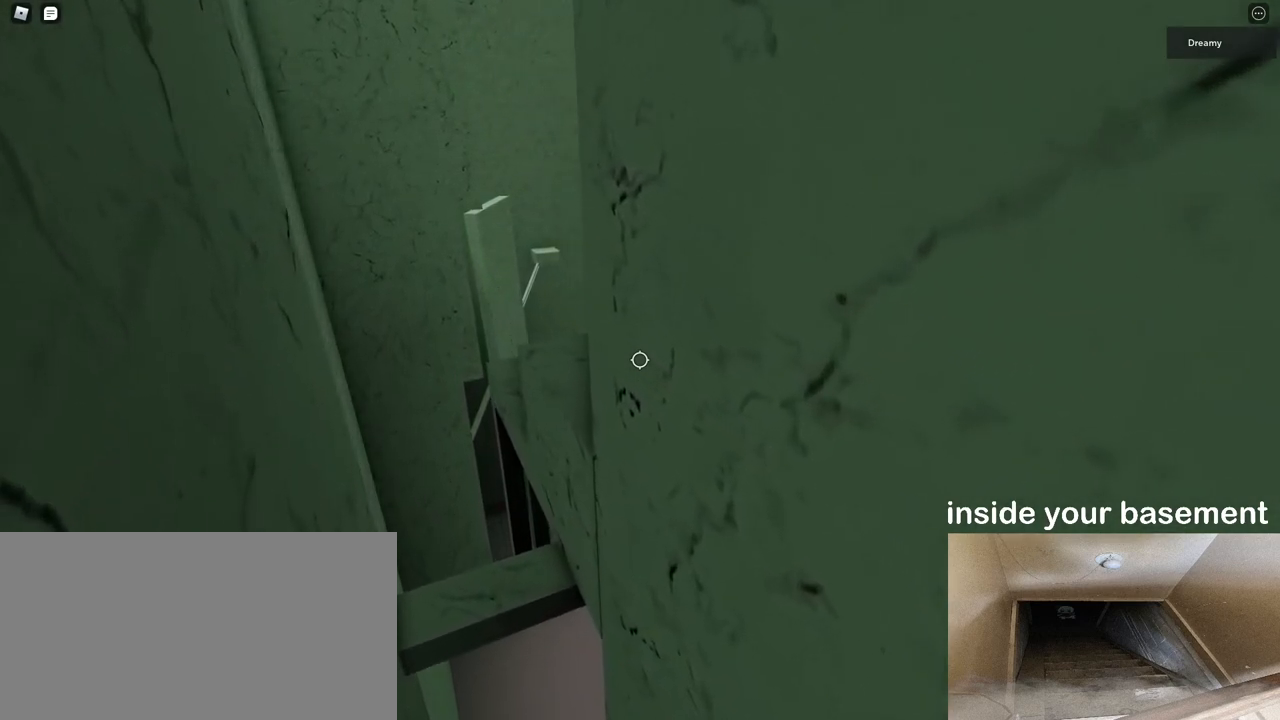
{"keys": ["a", "space", "w"], "mouse": ["right"], "events": []}
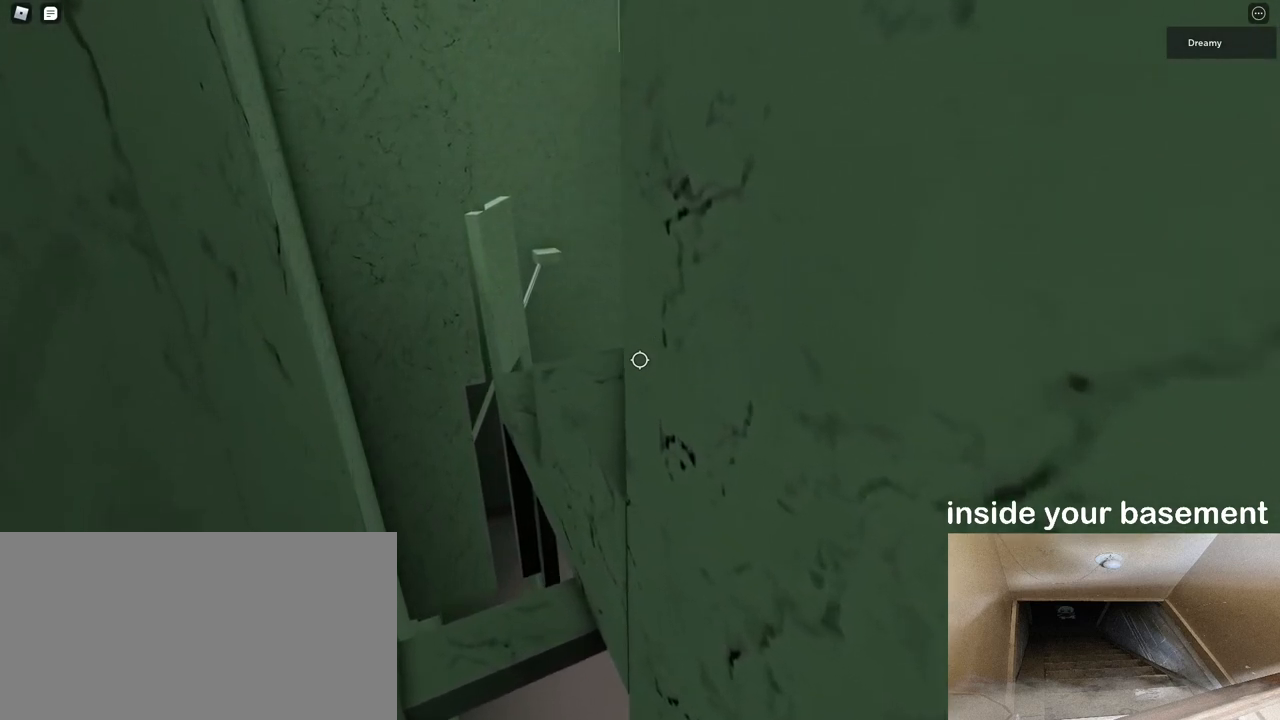
{"keys": ["a", "space", "w"], "mouse": ["right"], "events": []}
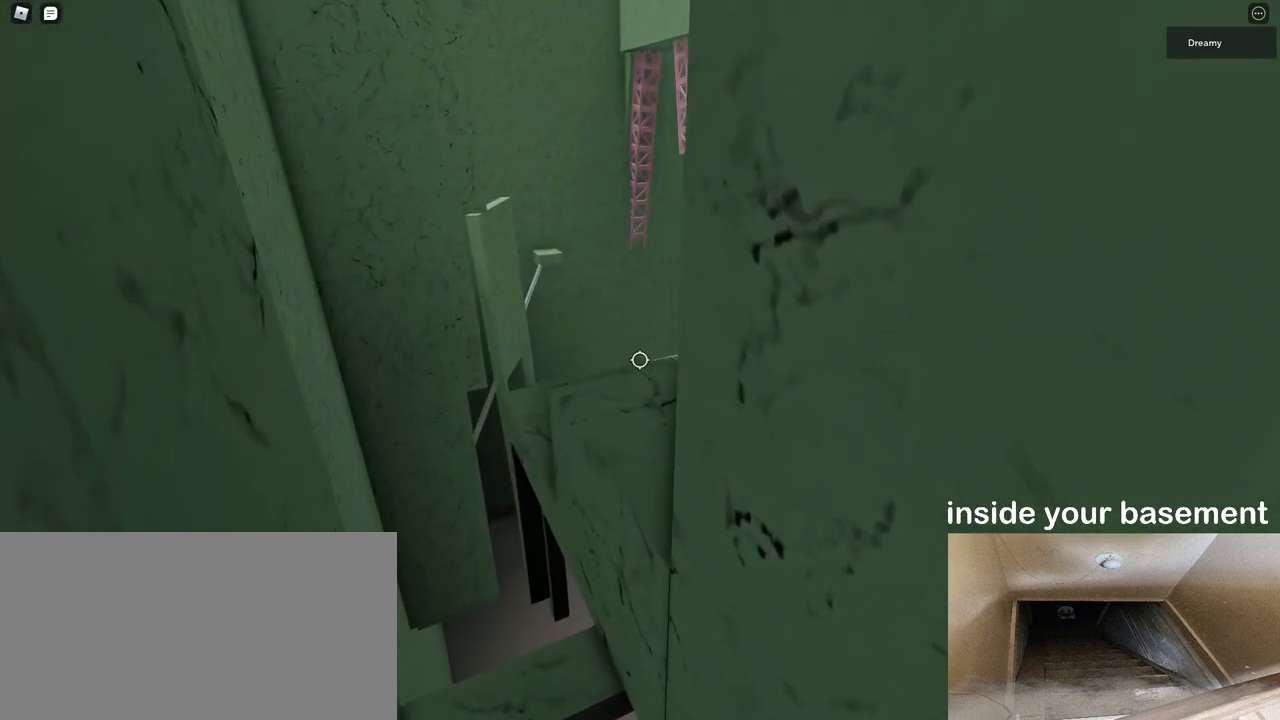
{"keys": ["a", "space", "w"], "mouse": ["right"], "events": []}
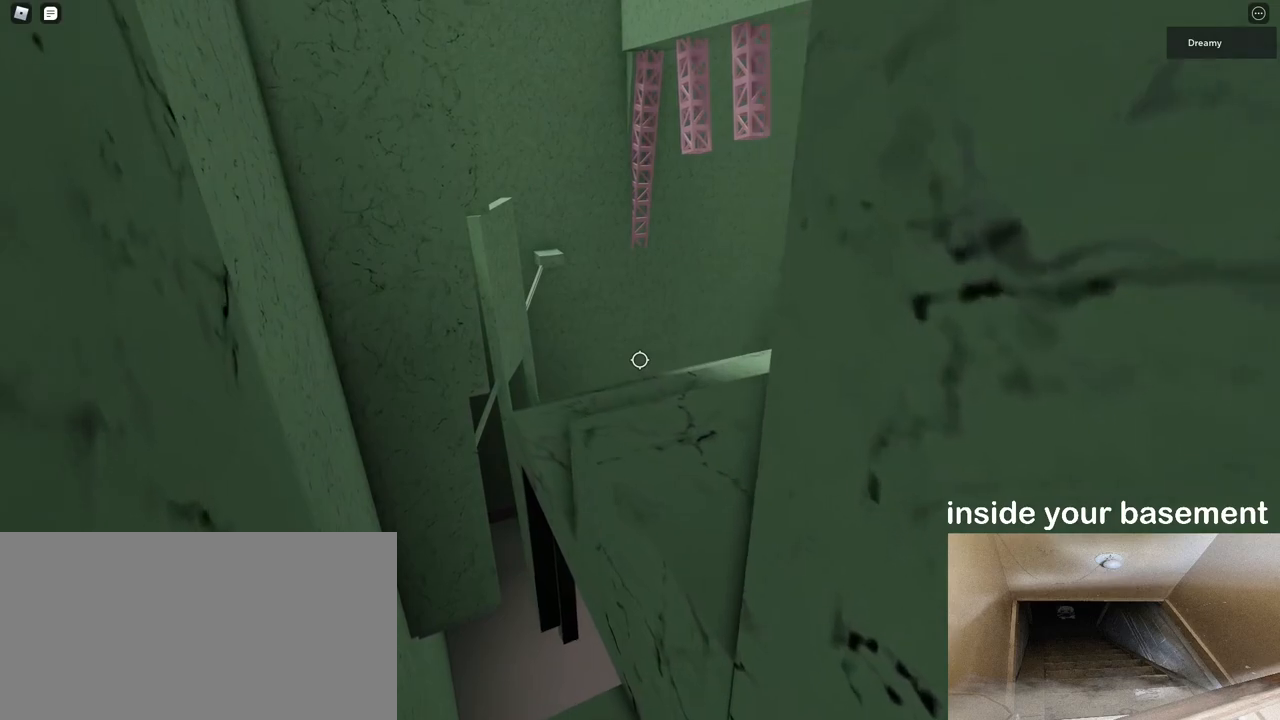
{"keys": ["a", "d", "space", "w"], "mouse": ["right"], "events": [[500, "d", "down"]]}
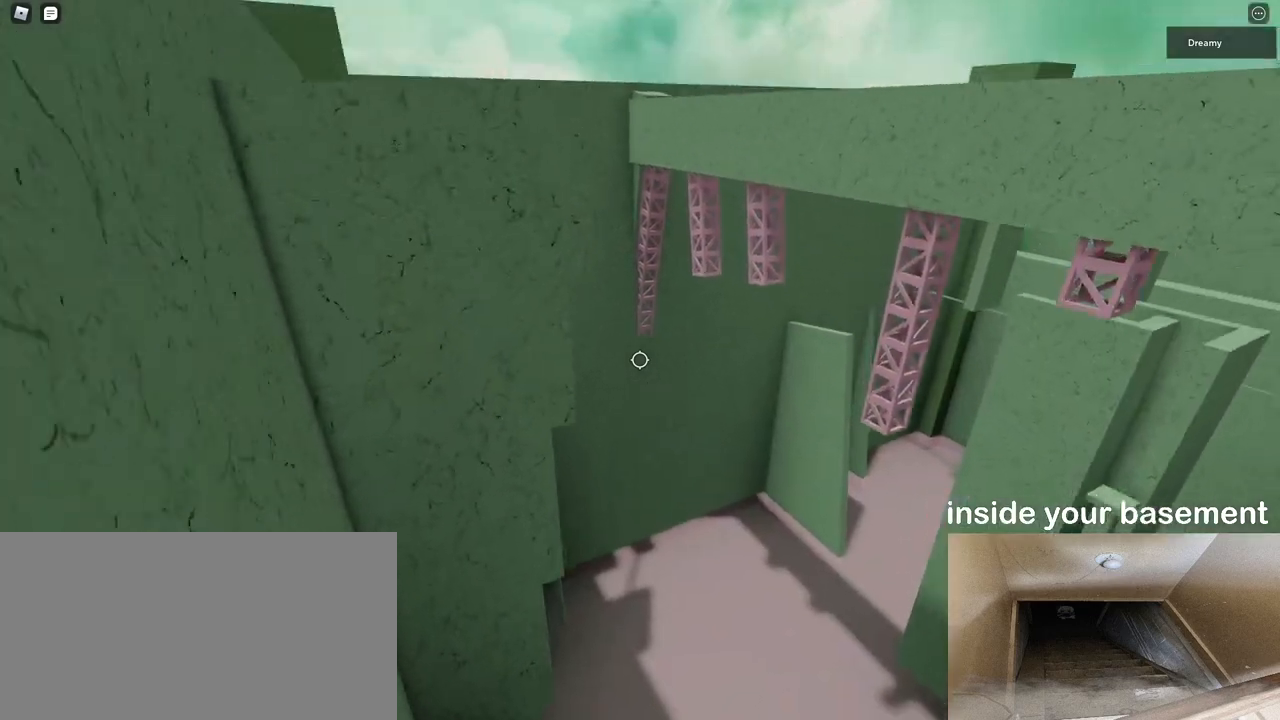
{"keys": ["d"], "mouse": ["right"], "events": [[17, "a", "up"], [33, "w", "up"], [500, "space", "up"]]}
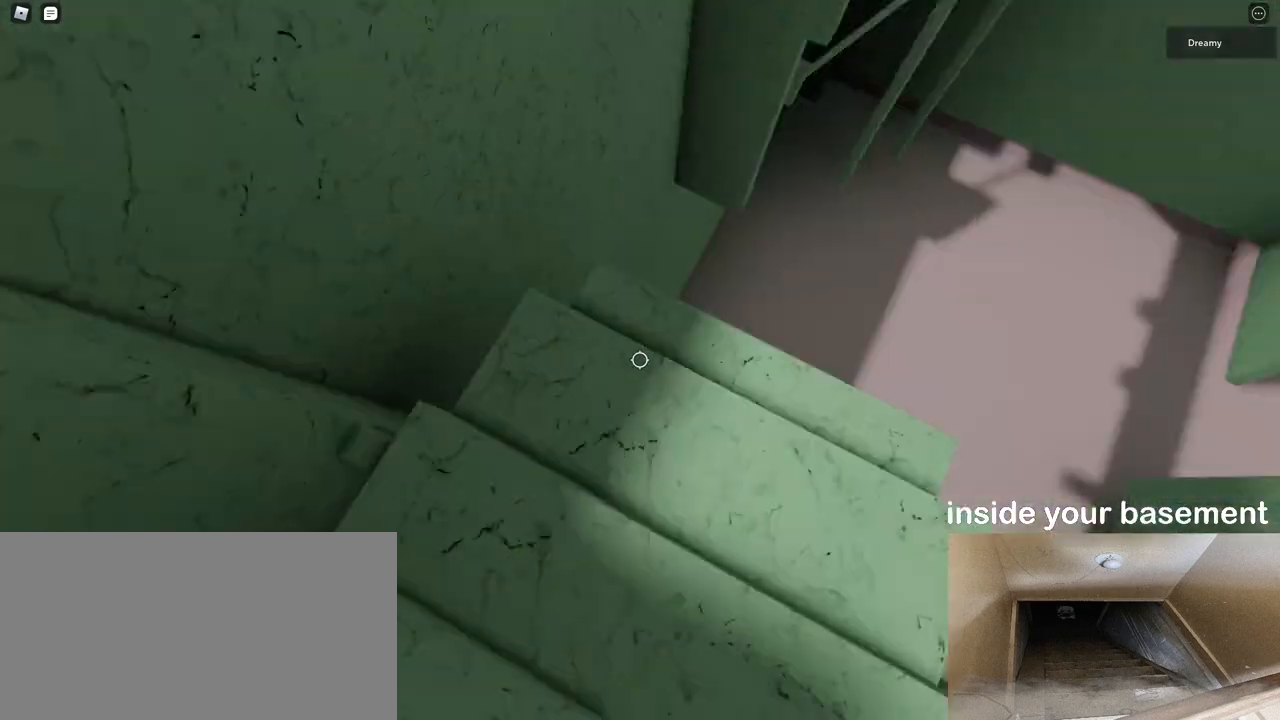
{"keys": ["w"], "mouse": ["right"], "events": [[183, "d", "up"], [450, "w", "down"]]}
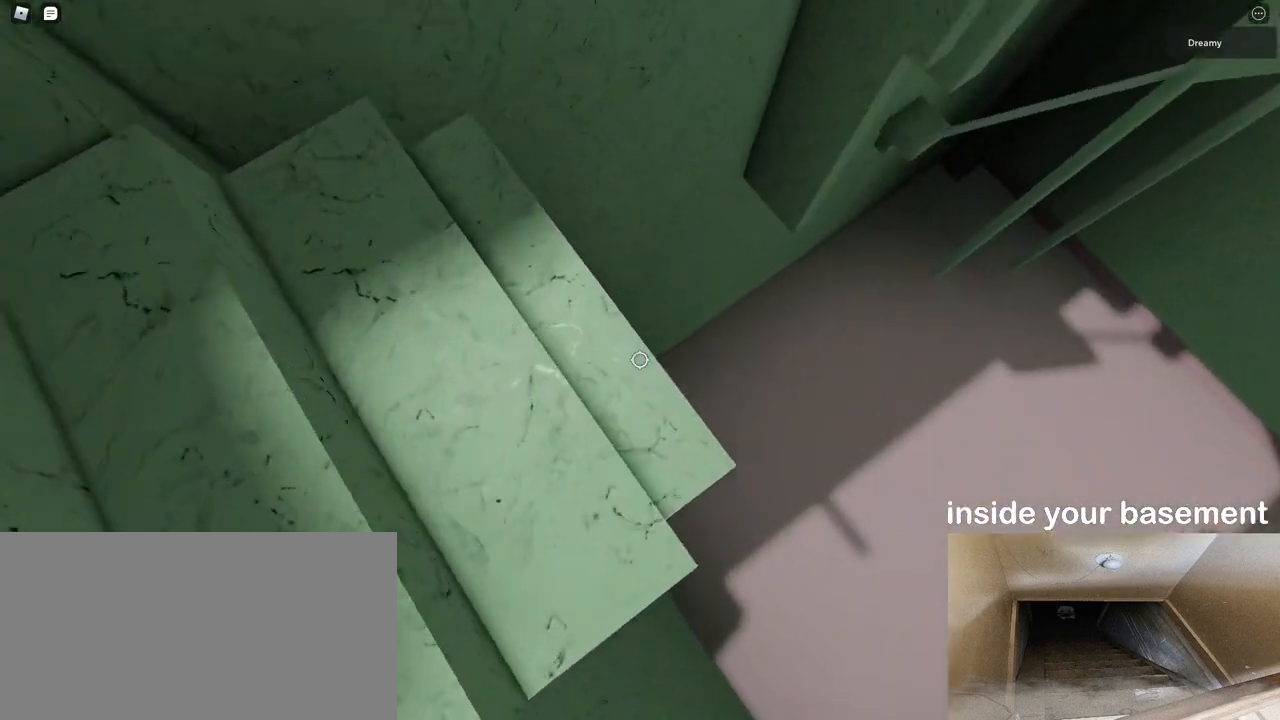
{"keys": ["w"], "mouse": ["right"], "events": [[117, "w", "up"], [267, "s", "down"], [350, "s", "up"], [450, "w", "down"]]}